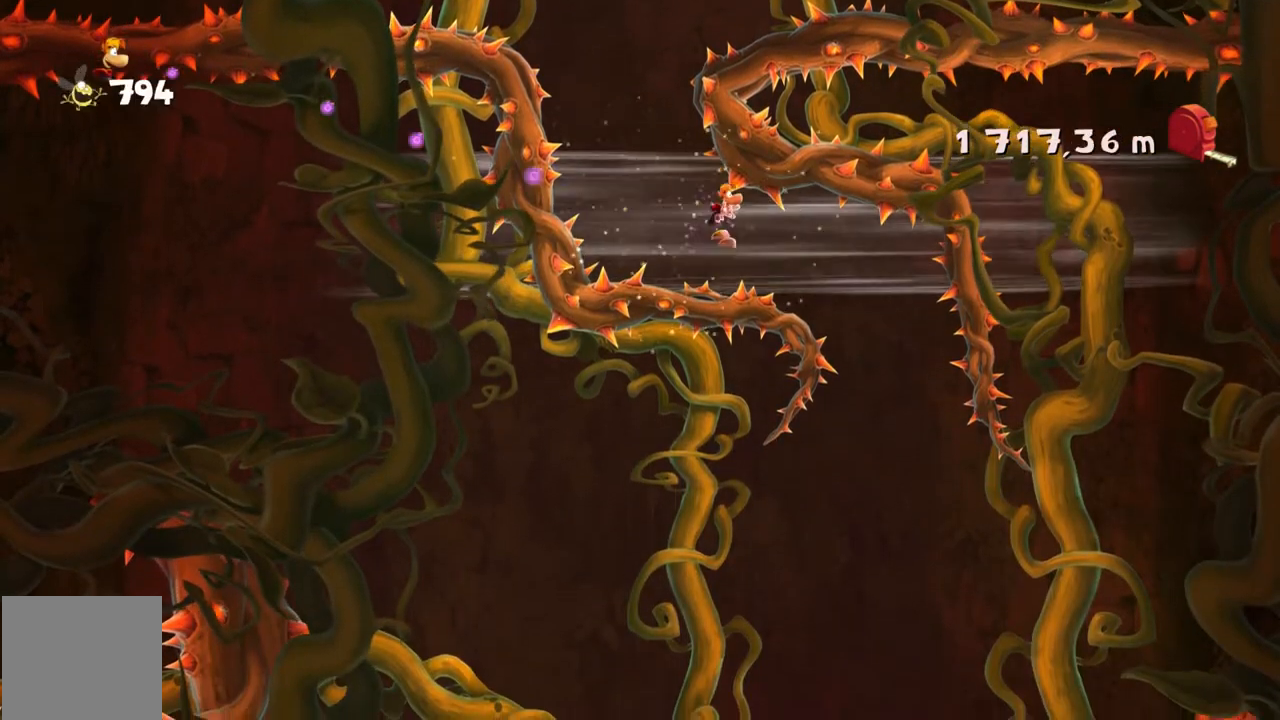
Gameplay with a controller (Xbox layout); each line is a JSON object with the inputs held at the frame after it. "events" lists button and stick changes between this image and that frame as [ms after this image, input, new state], when the widget could be followed in between. Not read: L3 R2 R3 SELECT right_stick.
{"buttons": [], "left_stick": "center", "events": []}
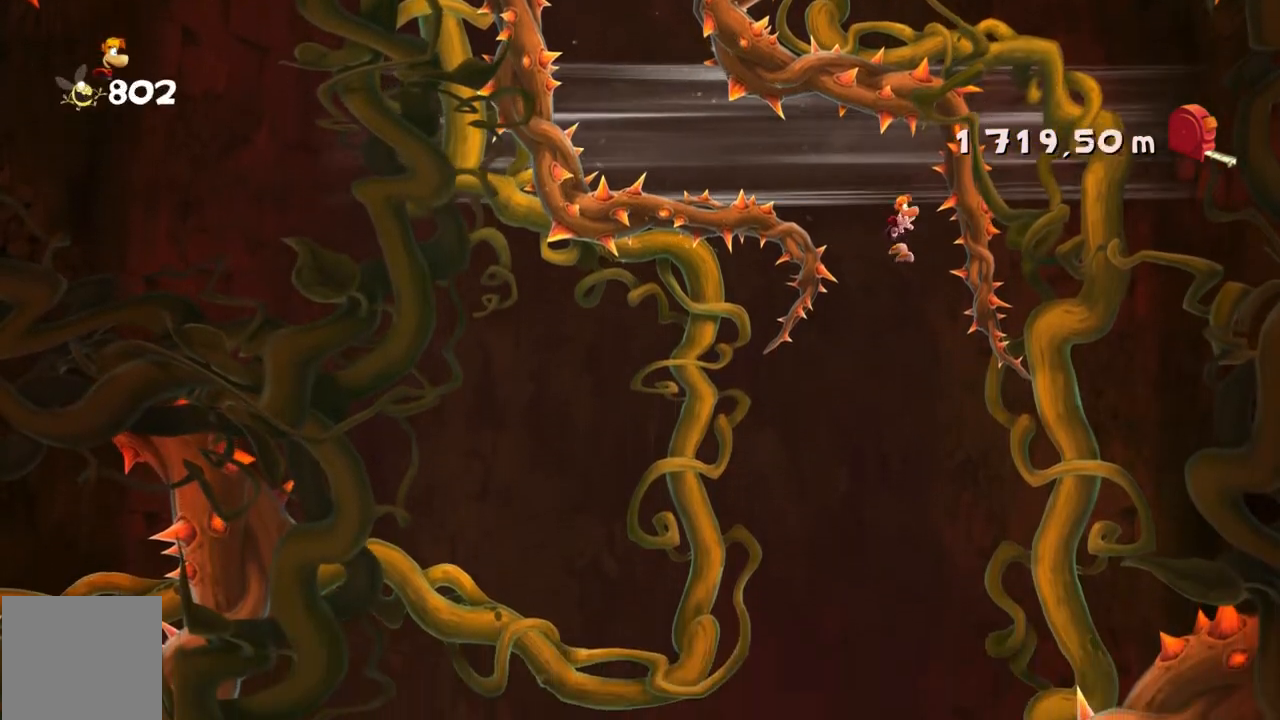
{"buttons": [], "left_stick": "center", "events": [[33, "A", "down"], [33, "left_stick", "left"], [133, "A", "up"], [233, "A", "down"], [267, "left_stick", "up-left"], [367, "A", "up"], [400, "left_stick", "center"]]}
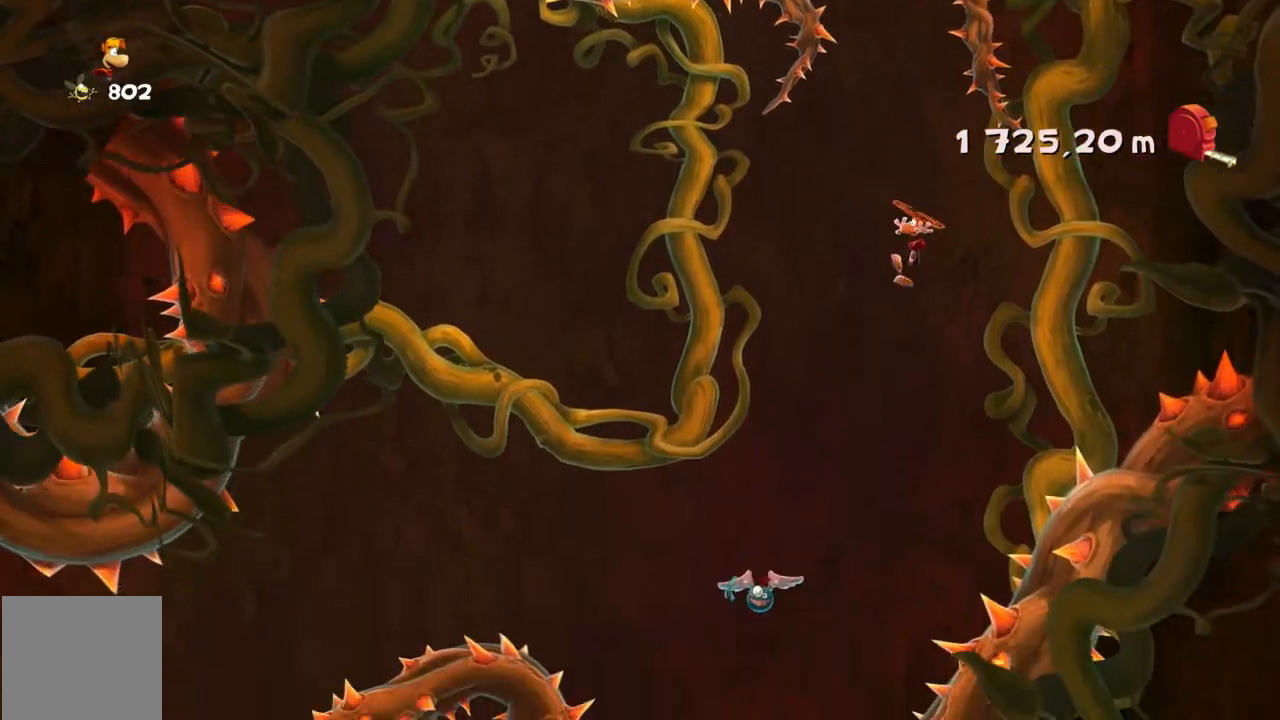
{"buttons": [], "left_stick": "center", "events": [[167, "left_stick", "right"], [401, "left_stick", "center"]]}
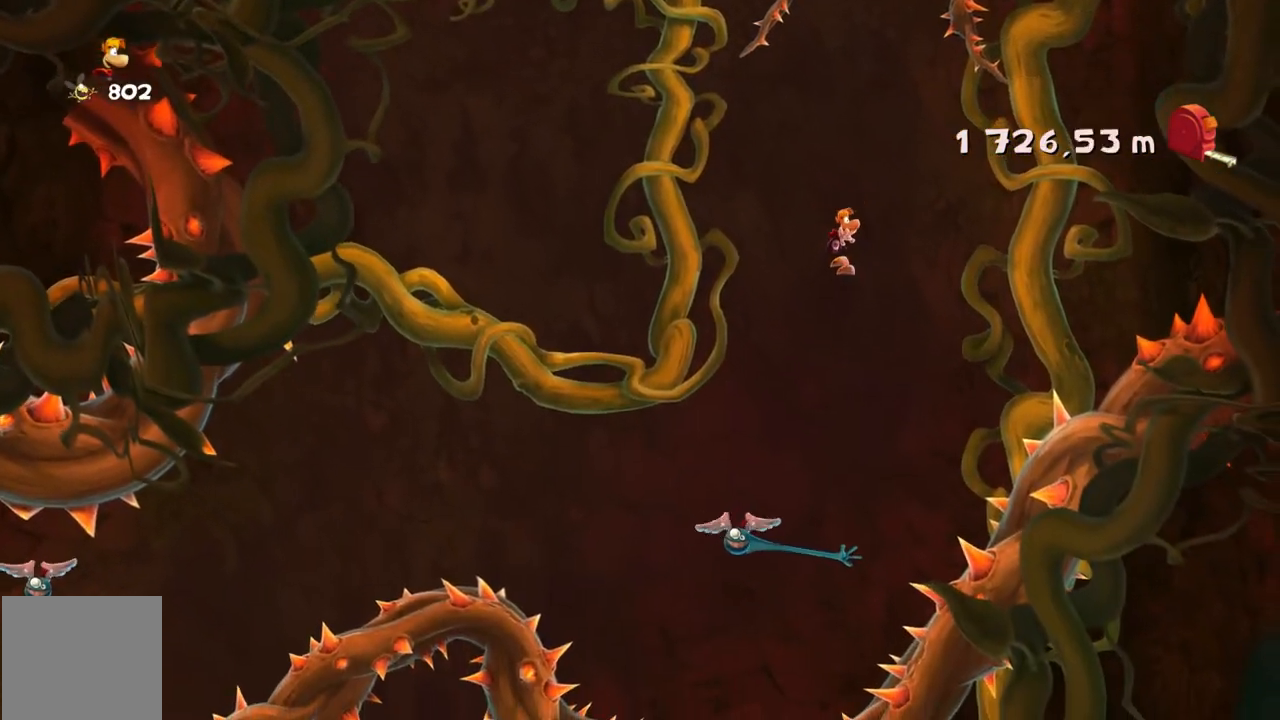
{"buttons": ["A", "L2"], "left_stick": "center", "events": [[400, "A", "down"], [500, "L2", "down"]]}
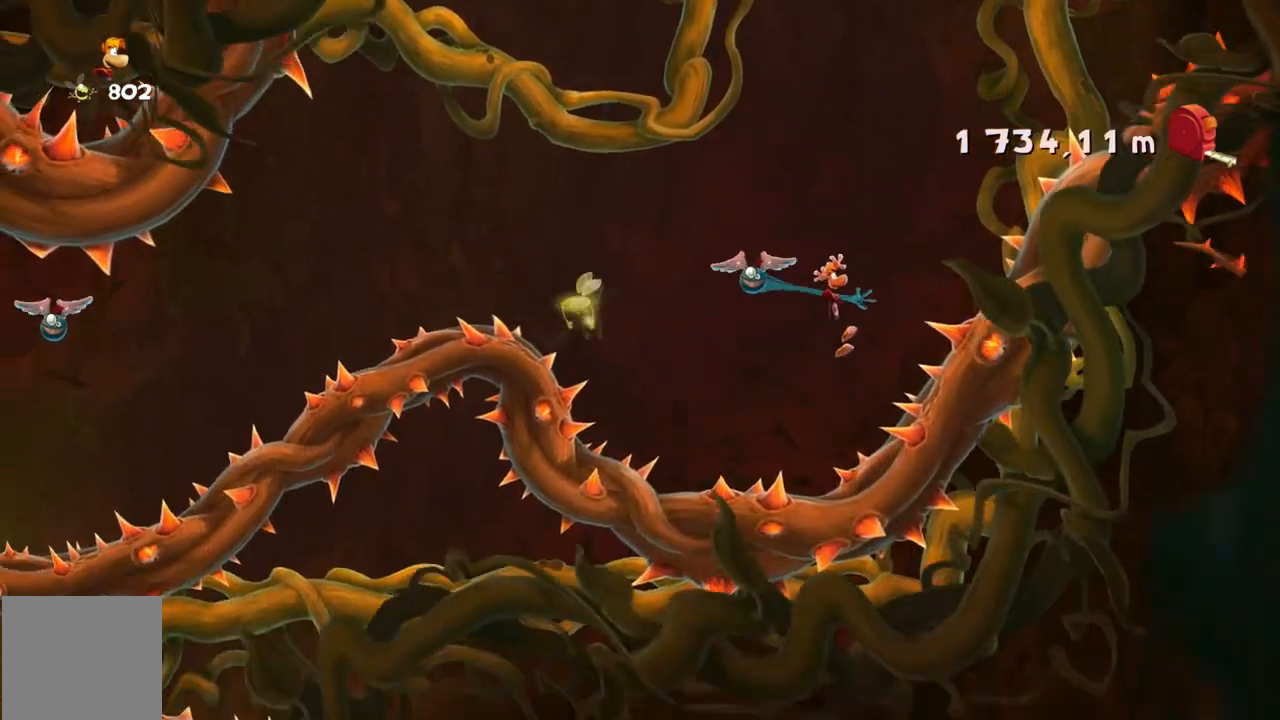
{"buttons": [], "left_stick": "left", "events": [[34, "L2", "up"], [234, "left_stick", "left"], [334, "A", "up"], [434, "A", "down"], [501, "A", "up"]]}
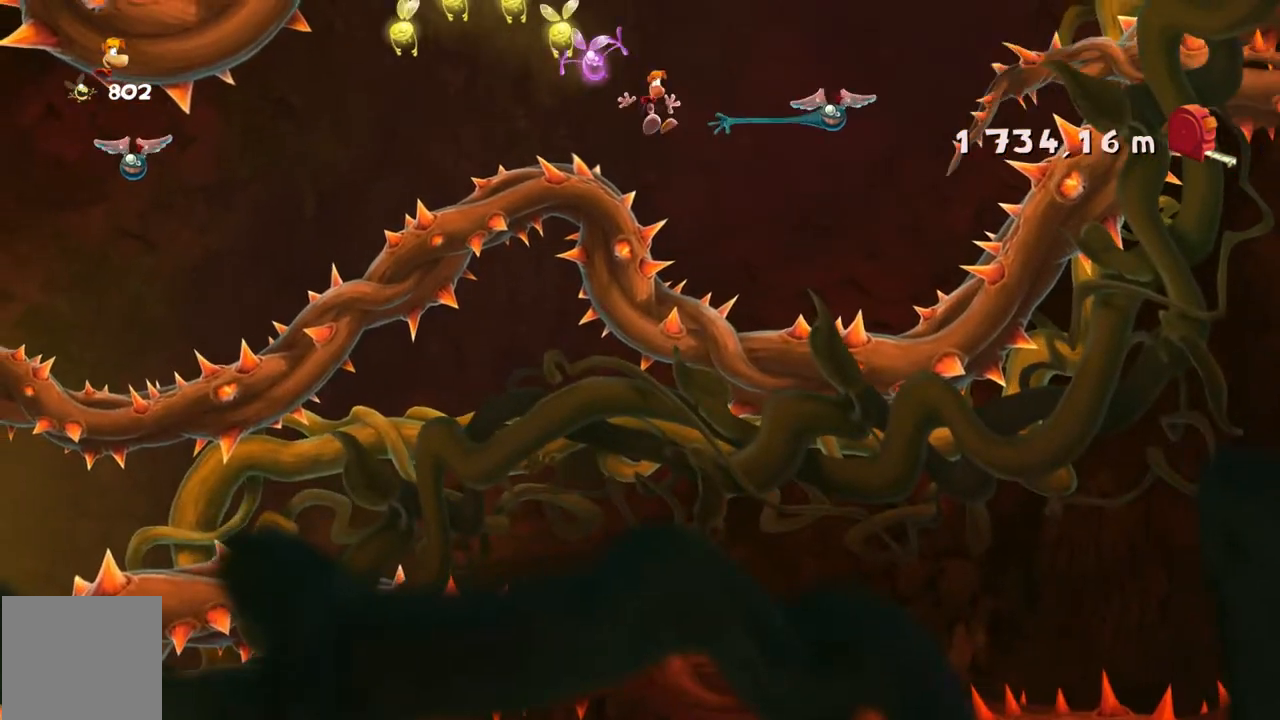
{"buttons": [], "left_stick": "left"}
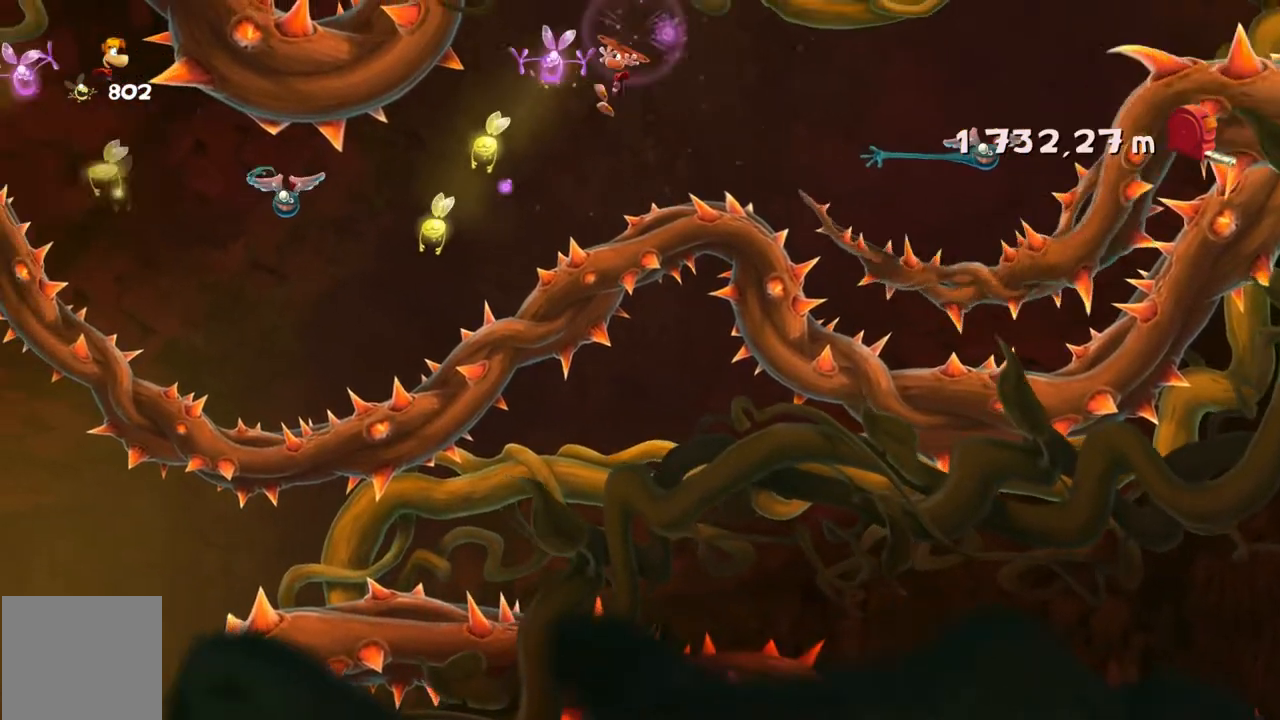
{"buttons": ["A"], "left_stick": "left", "events": [[234, "A", "down"]]}
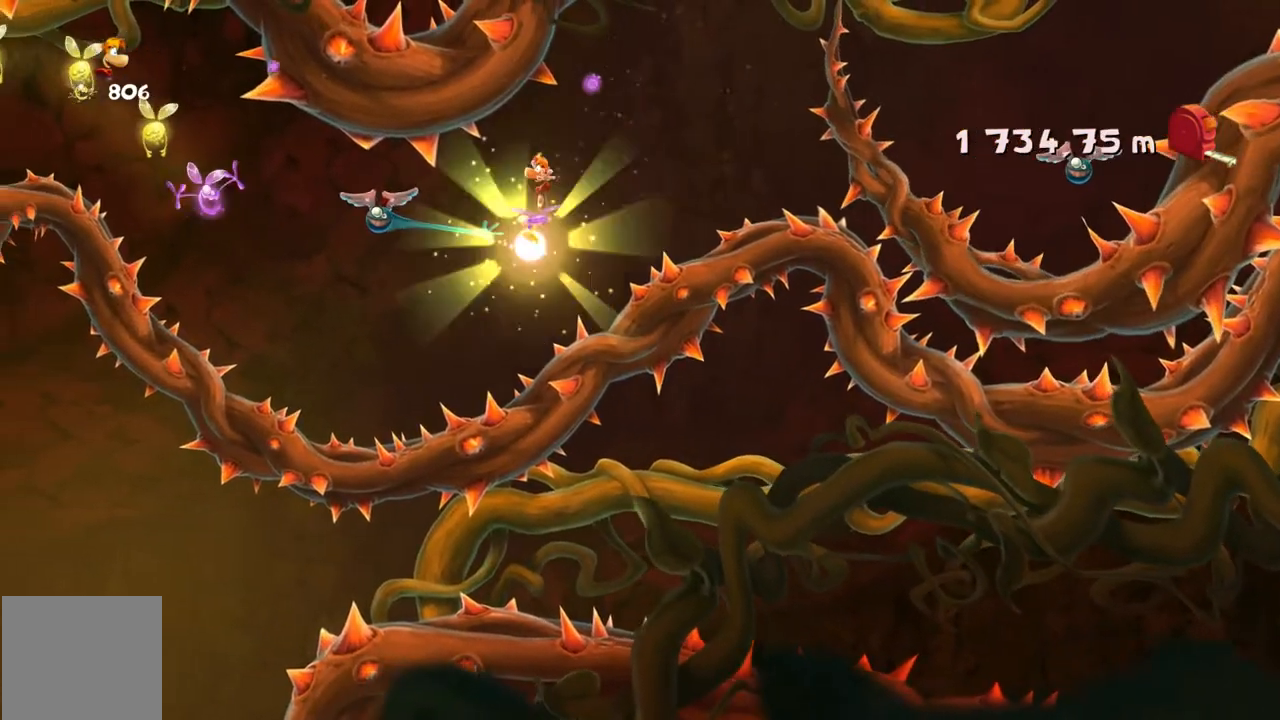
{"buttons": [], "left_stick": "left", "events": [[367, "A", "up"]]}
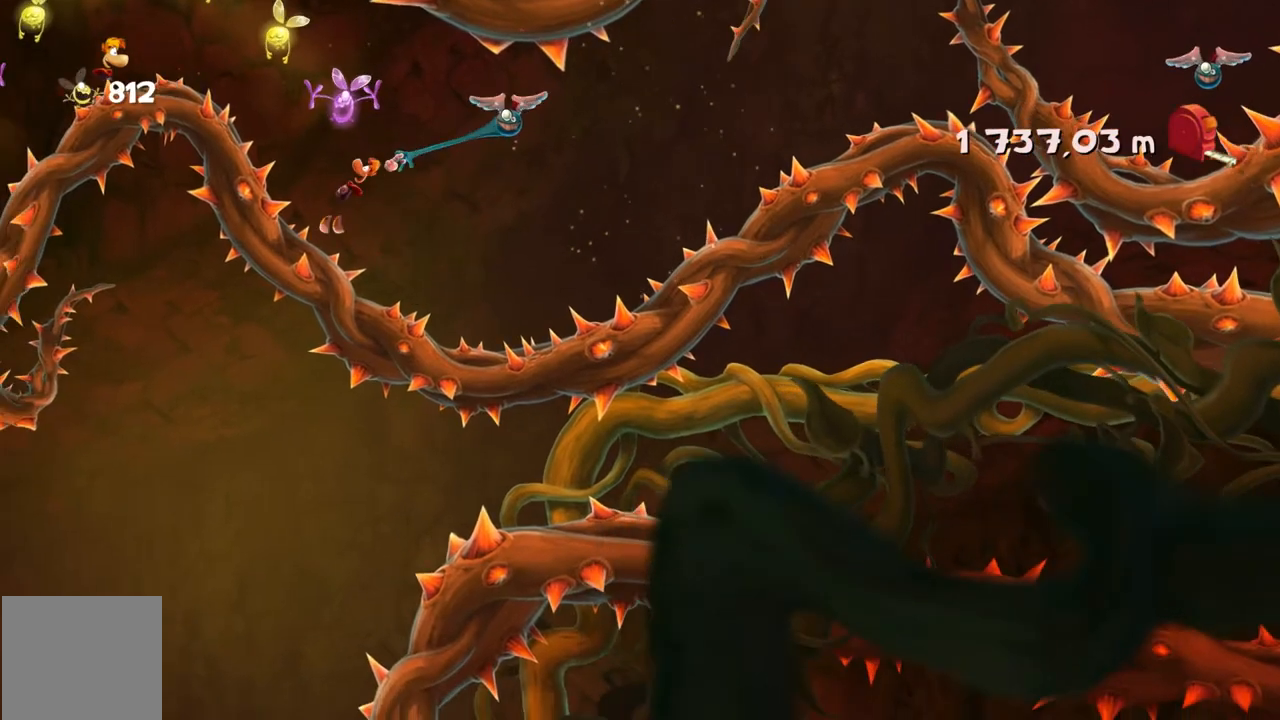
{"buttons": [], "left_stick": "left", "events": []}
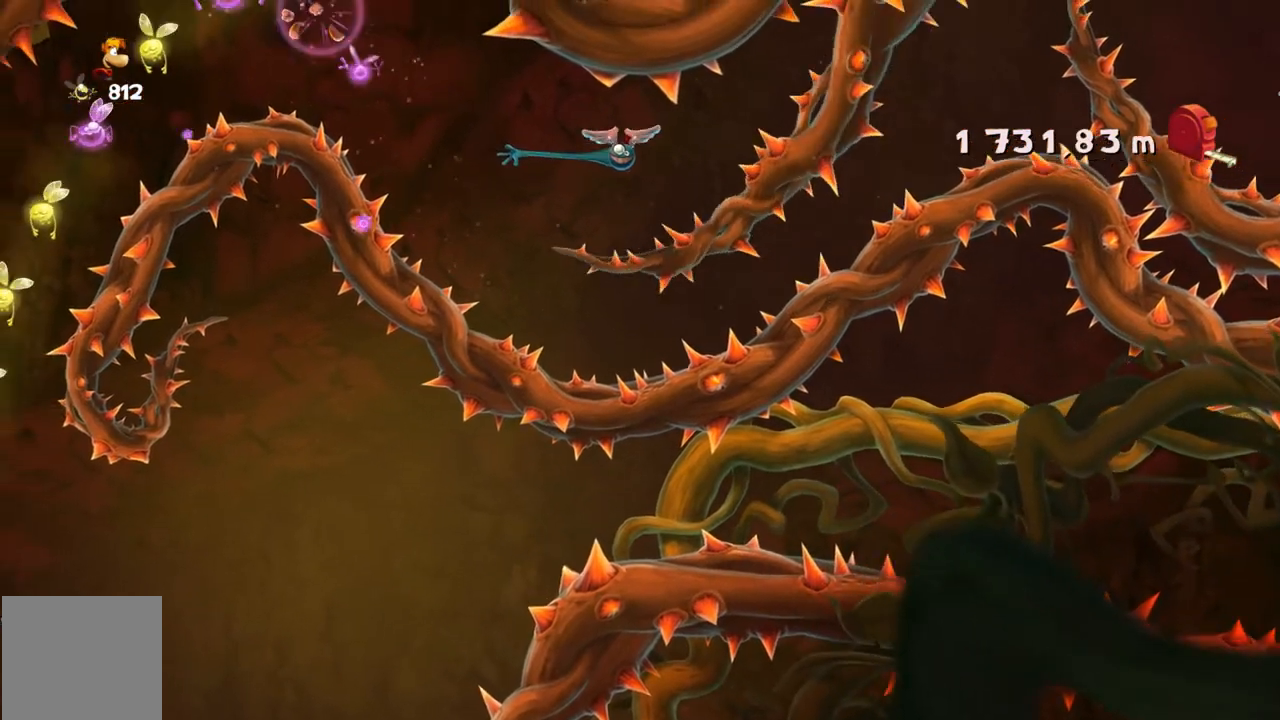
{"buttons": ["A"], "left_stick": "left", "events": [[200, "A", "down"]]}
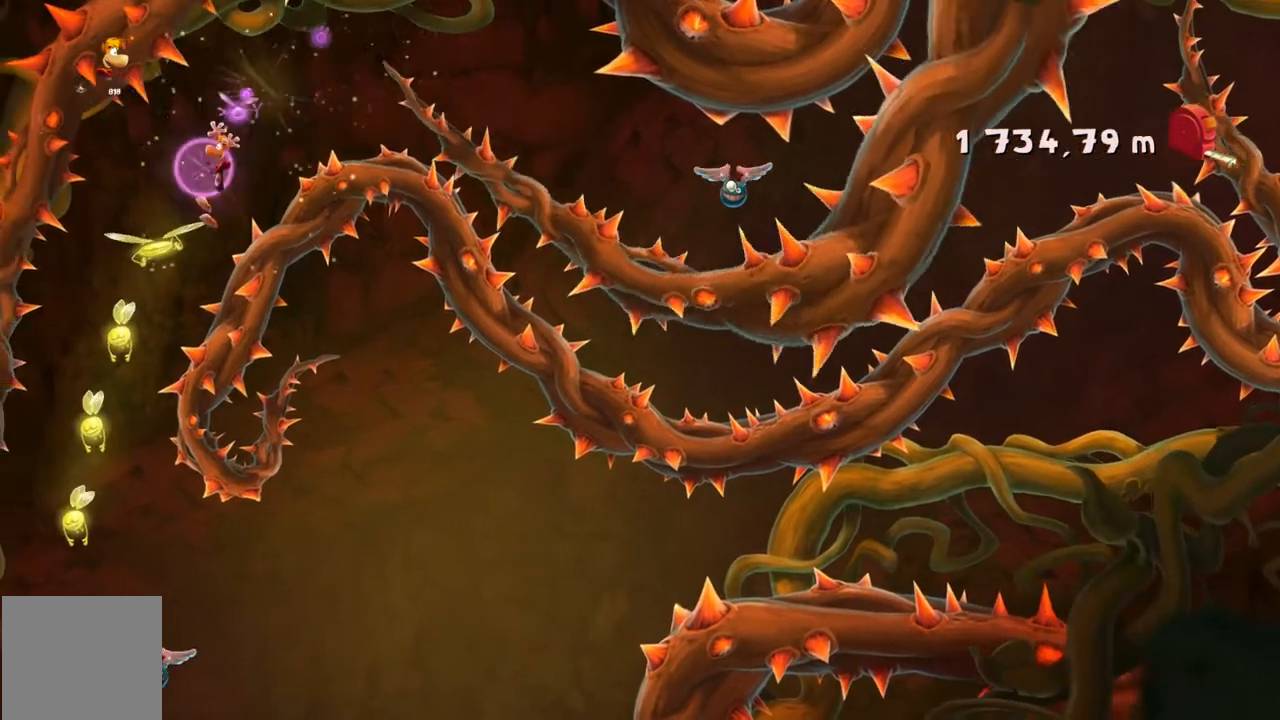
{"buttons": ["A"], "left_stick": "center", "events": [[67, "A", "up"], [334, "left_stick", "center"], [501, "A", "down"]]}
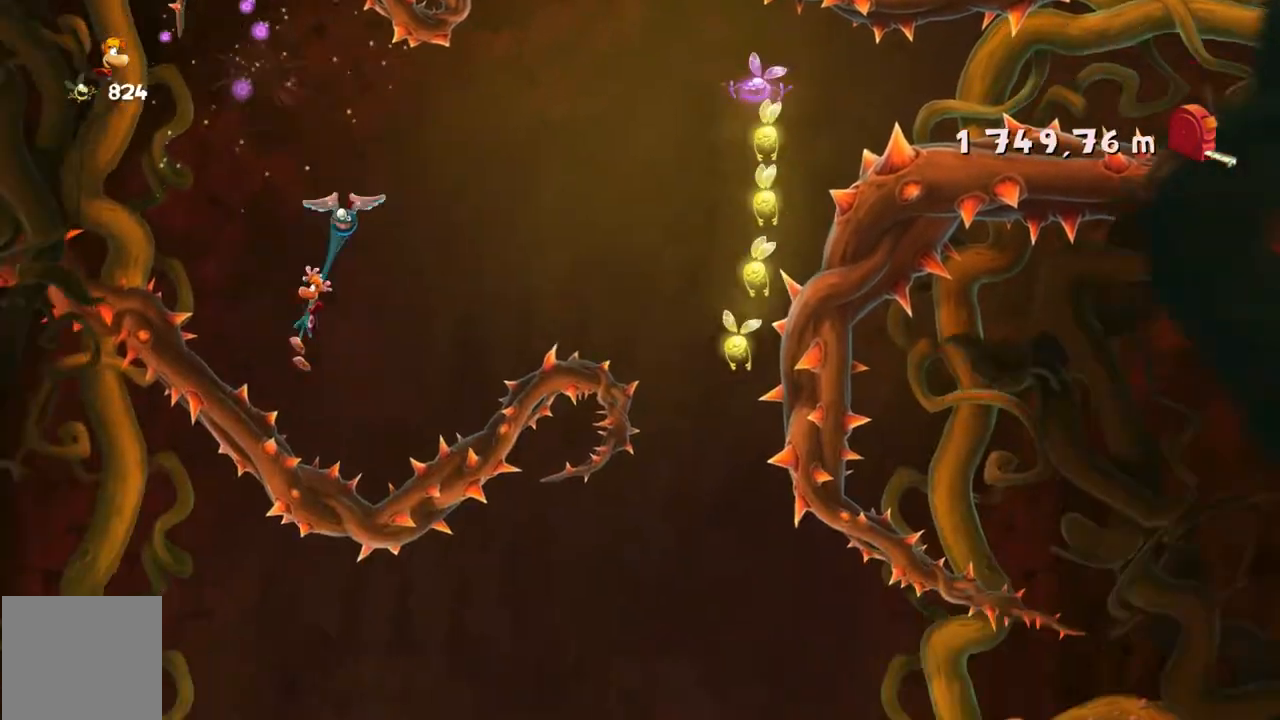
{"buttons": ["A"], "left_stick": "right", "events": [[66, "left_stick", "right"], [133, "A", "up"], [267, "A", "down"]]}